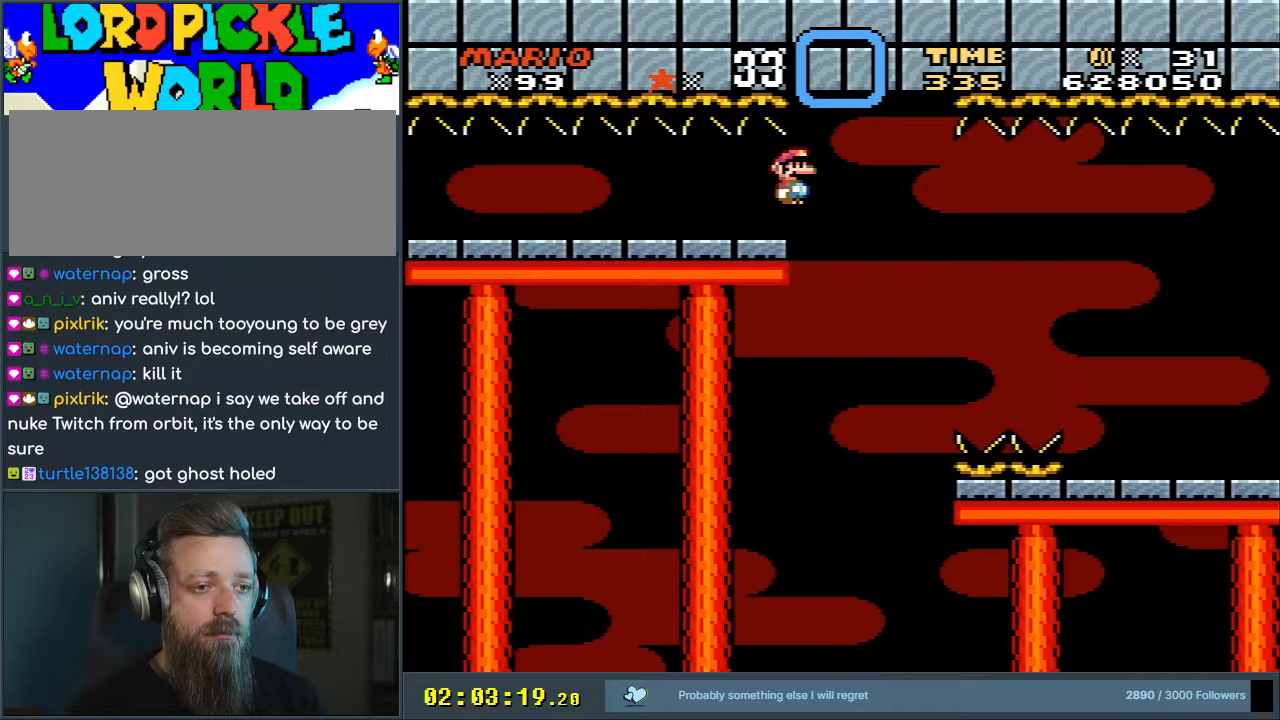
Gameplay with a controller (Nintendo layout); each line is a JSON object with the inputs held at the frame after it. "events" lists button and stick changes between this image and that frame as [ms after this image, input, new state], when the widget could be followed in between. Not read: L3 R3.
{"buttons": ["A", "X", "DPAD_RIGHT"], "events": []}
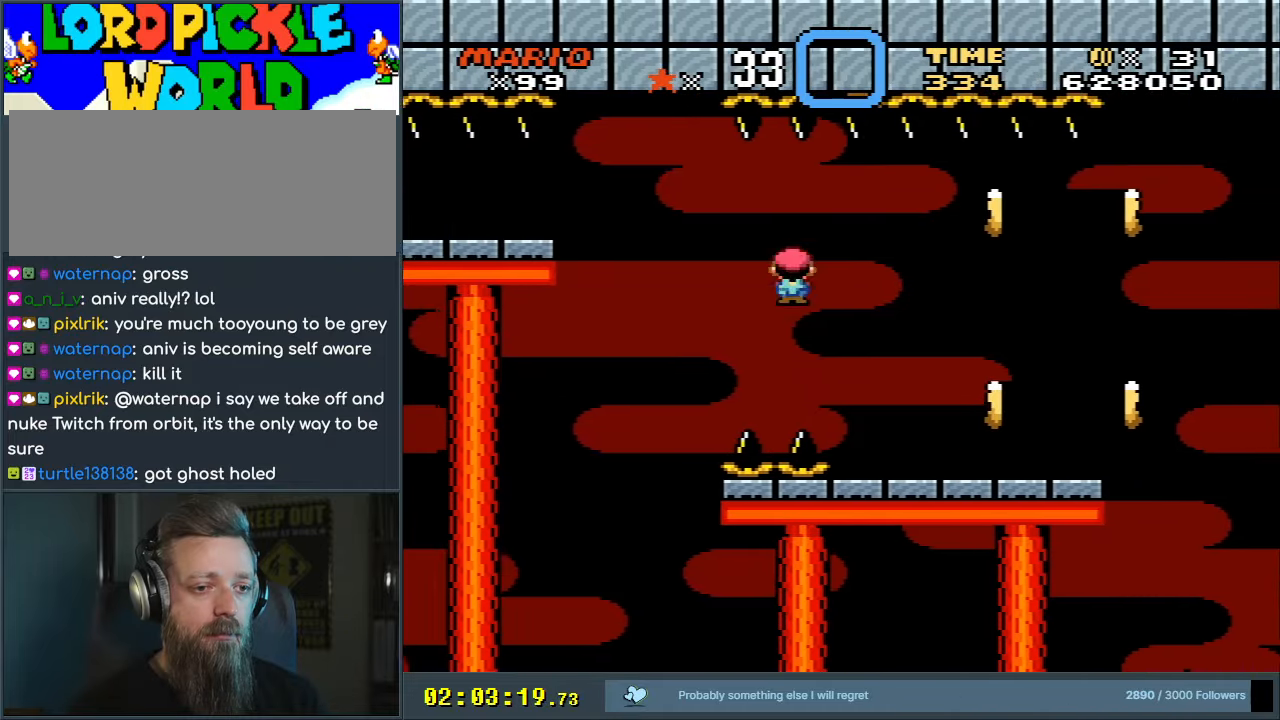
{"buttons": ["X"], "events": [[167, "A", "up"], [450, "DPAD_RIGHT", "up"]]}
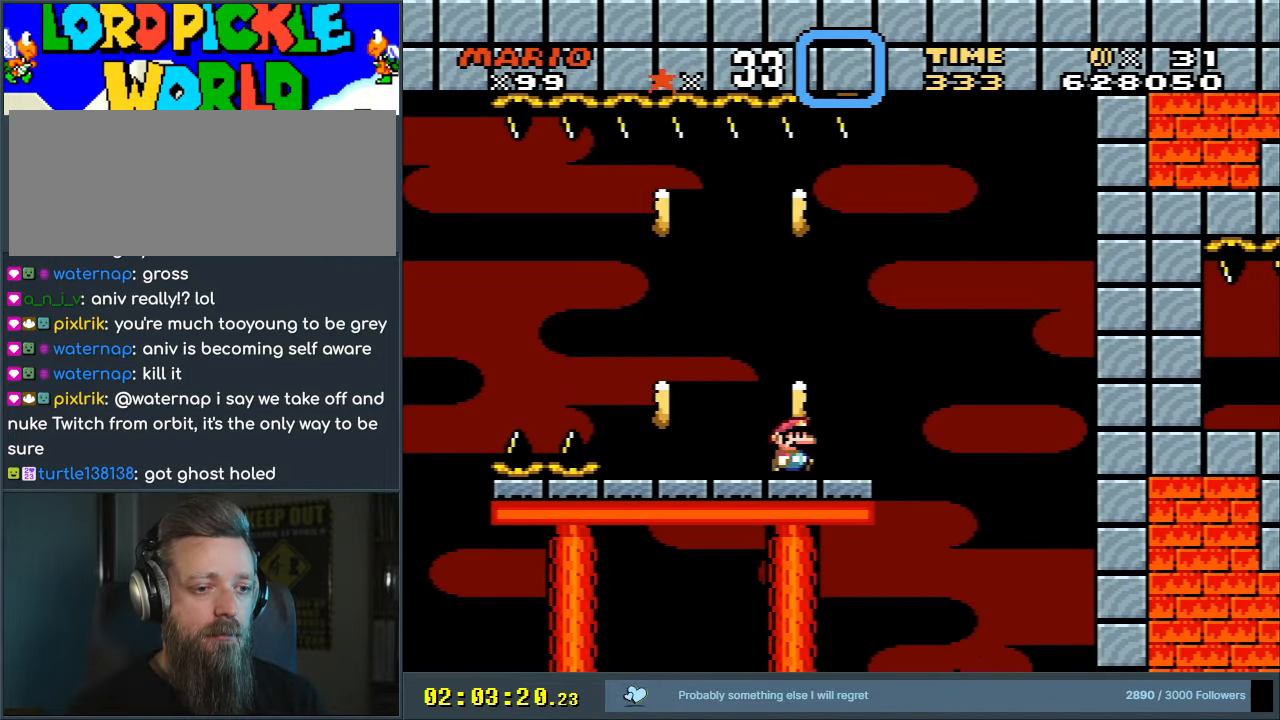
{"buttons": ["Y"], "events": [[50, "DPAD_LEFT", "down"], [50, "X", "up"], [100, "Y", "down"], [183, "DPAD_LEFT", "up"]]}
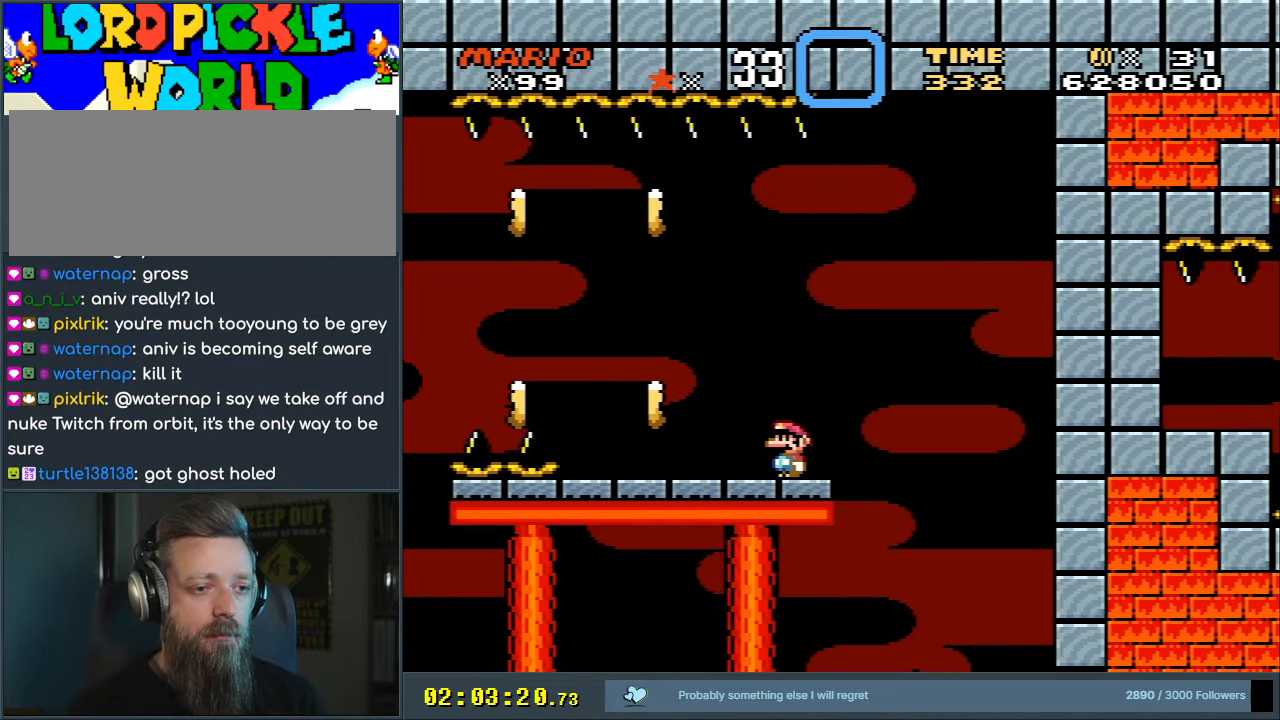
{"buttons": ["Y", "DPAD_RIGHT"], "events": [[450, "DPAD_RIGHT", "down"]]}
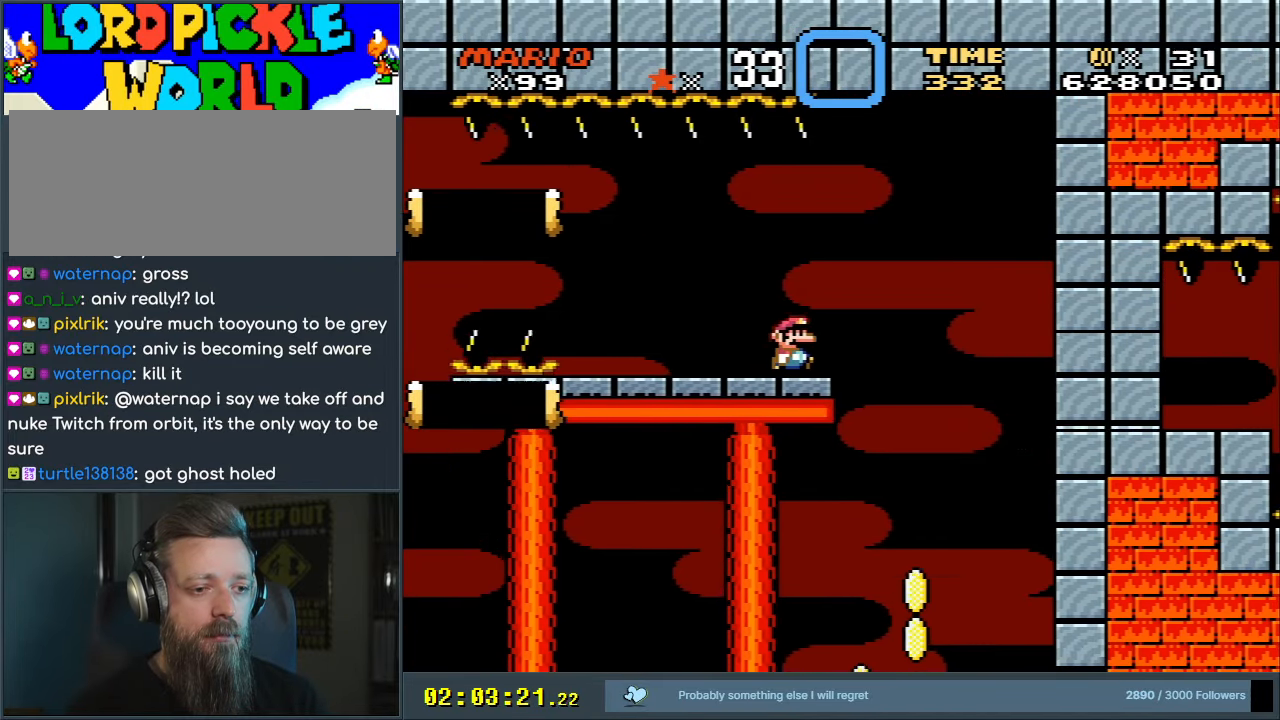
{"buttons": ["B", "Y", "DPAD_LEFT"], "events": [[117, "B", "down"], [217, "DPAD_RIGHT", "up"], [283, "B", "up"], [367, "B", "down"], [450, "DPAD_LEFT", "down"]]}
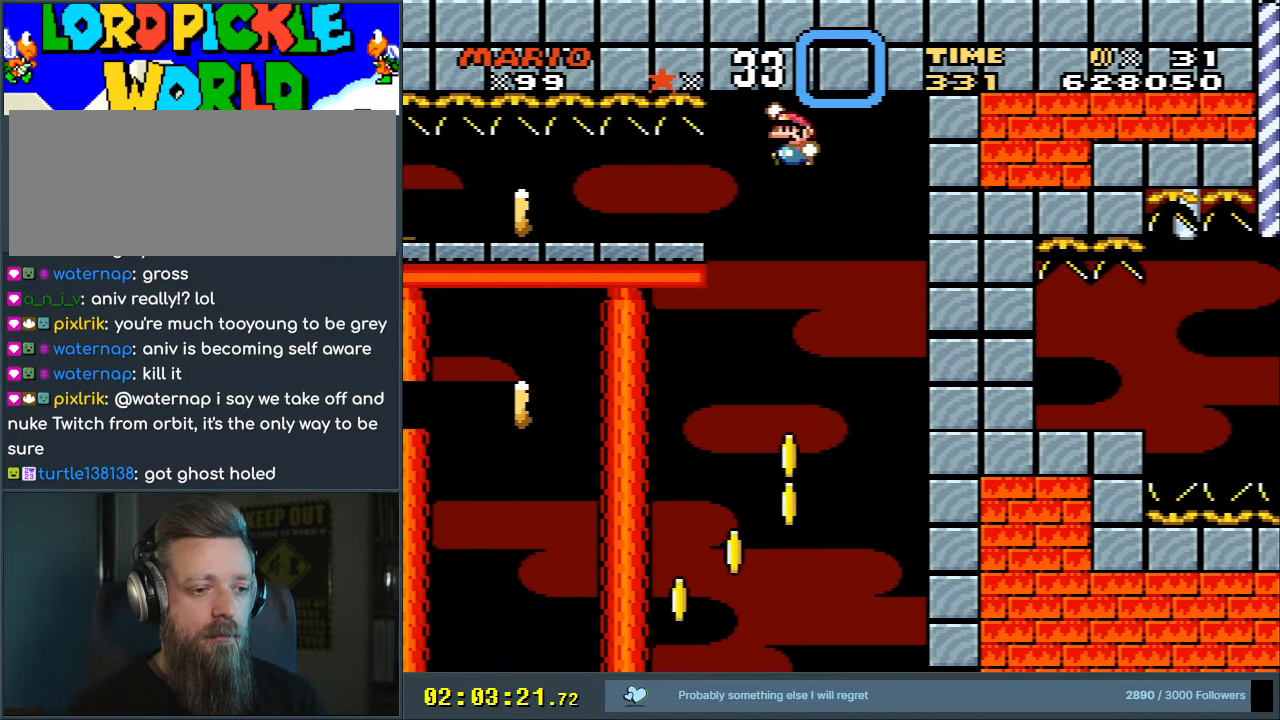
{"buttons": ["X"], "events": [[50, "DPAD_LEFT", "up"], [183, "DPAD_LEFT", "down"], [417, "X", "down"], [433, "DPAD_LEFT", "up"], [467, "B", "up"], [483, "Y", "up"]]}
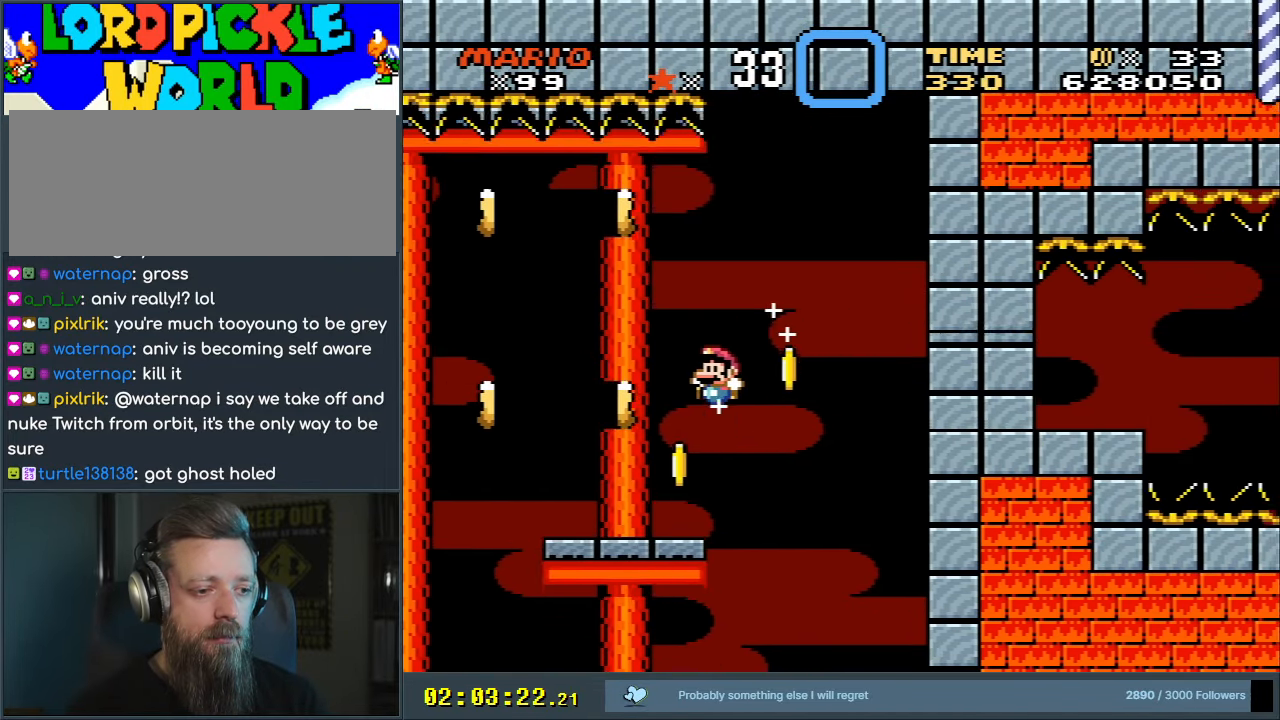
{"buttons": ["A", "X", "DPAD_LEFT"], "events": [[33, "DPAD_RIGHT", "down"], [183, "A", "down"], [250, "DPAD_RIGHT", "up"], [283, "DPAD_LEFT", "down"]]}
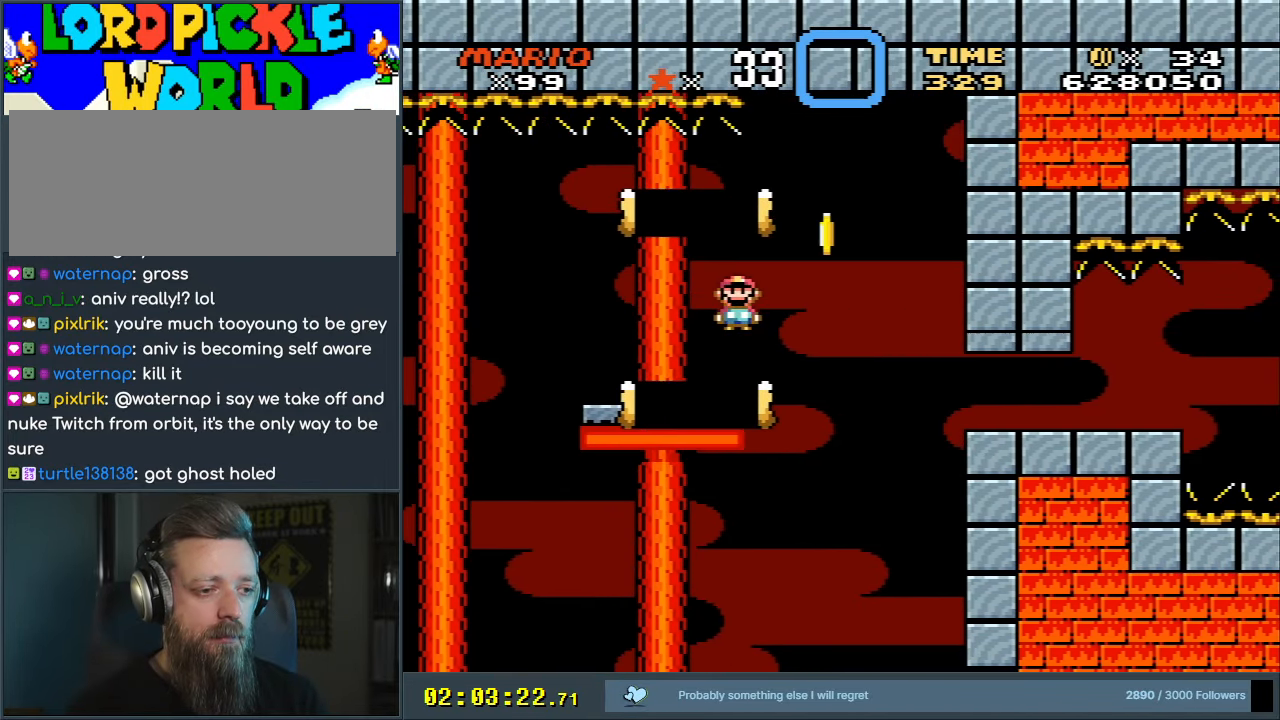
{"buttons": ["X"], "events": [[167, "DPAD_LEFT", "up"], [250, "DPAD_RIGHT", "down"], [350, "A", "up"], [383, "DPAD_RIGHT", "up"]]}
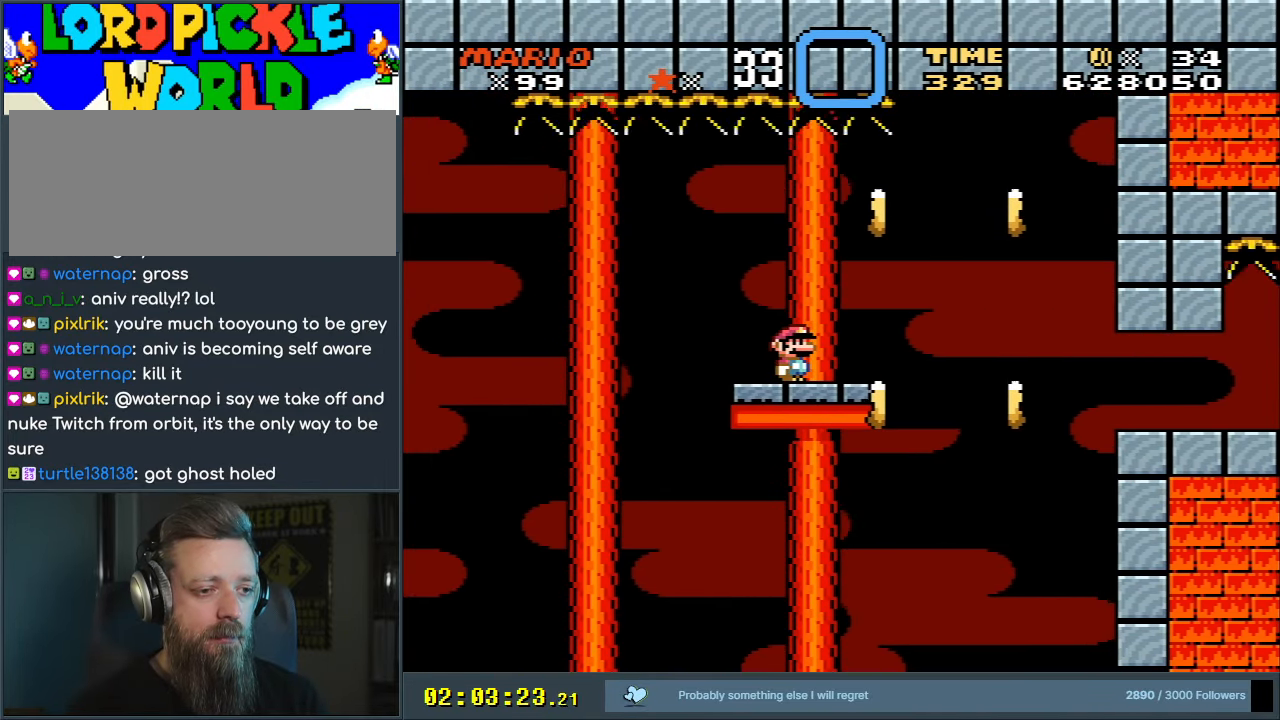
{"buttons": ["X", "DPAD_RIGHT"], "events": [[467, "DPAD_RIGHT", "down"]]}
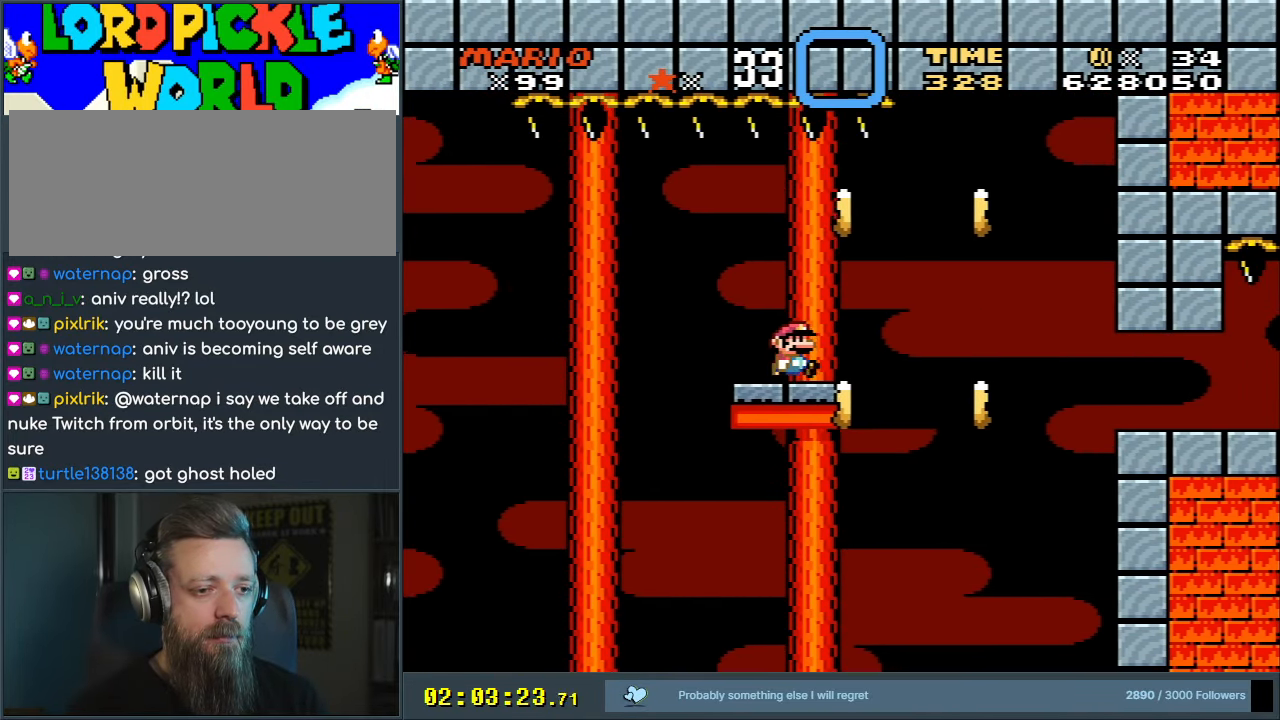
{"buttons": ["A", "X", "DPAD_RIGHT"], "events": [[100, "A", "down"], [167, "A", "up"], [250, "A", "down"]]}
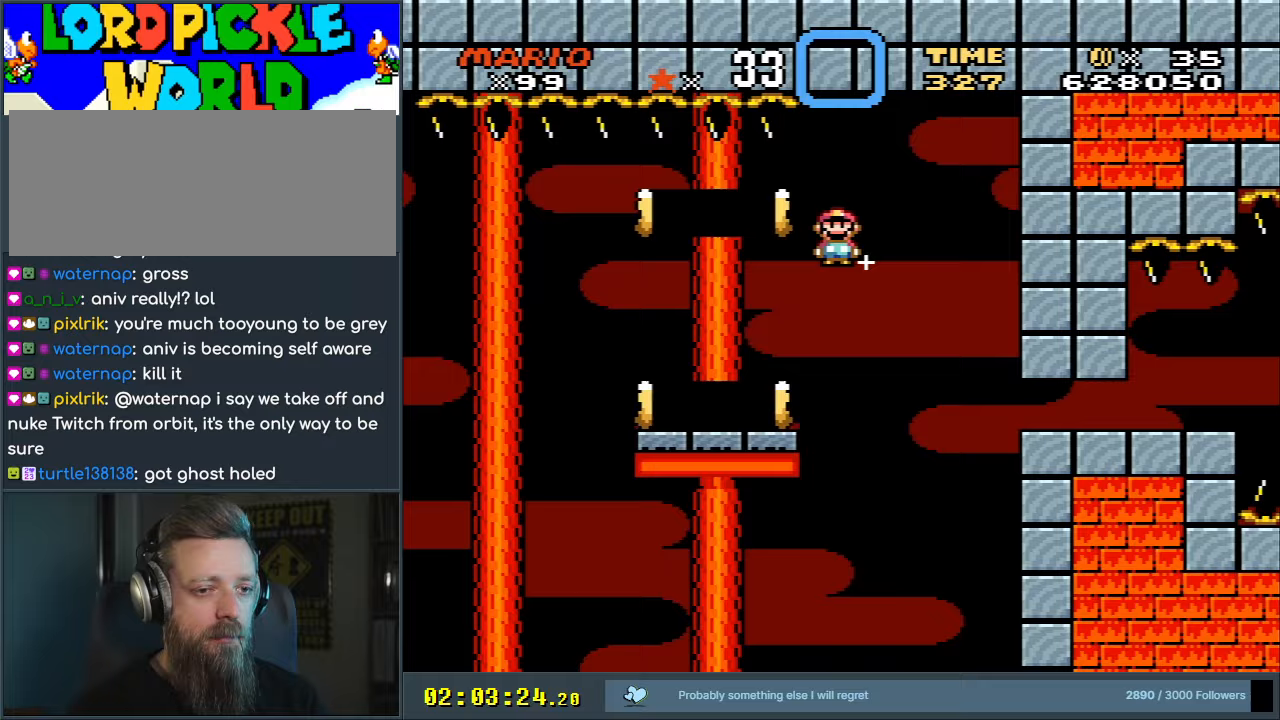
{"buttons": ["A", "X", "DPAD_RIGHT"], "events": []}
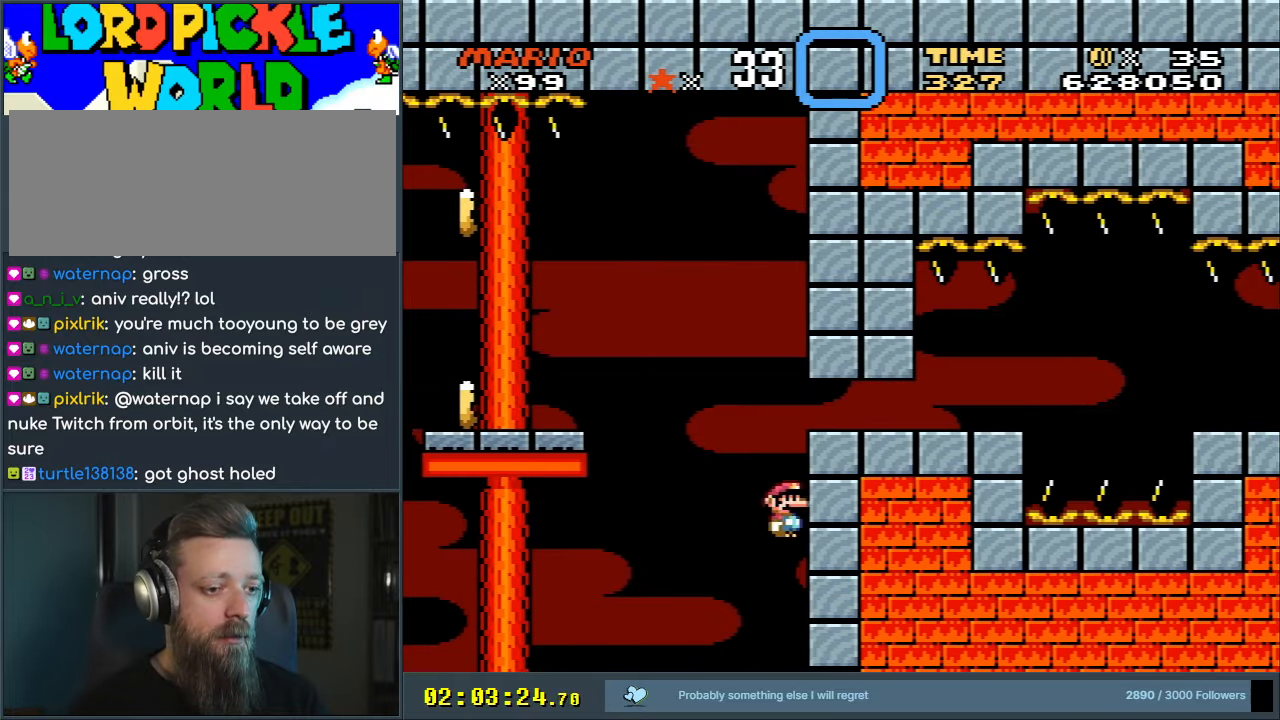
{"buttons": [], "events": [[233, "A", "up"], [233, "DPAD_RIGHT", "up"], [283, "X", "up"]]}
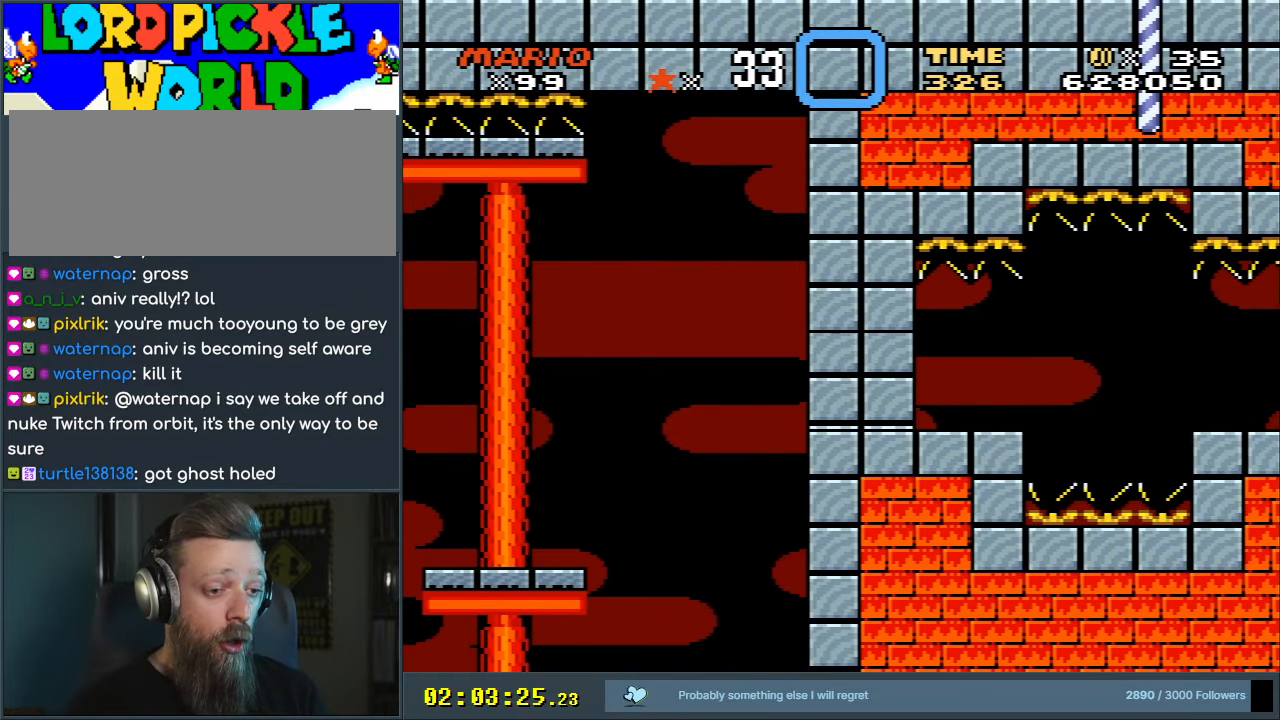
{"buttons": [], "events": []}
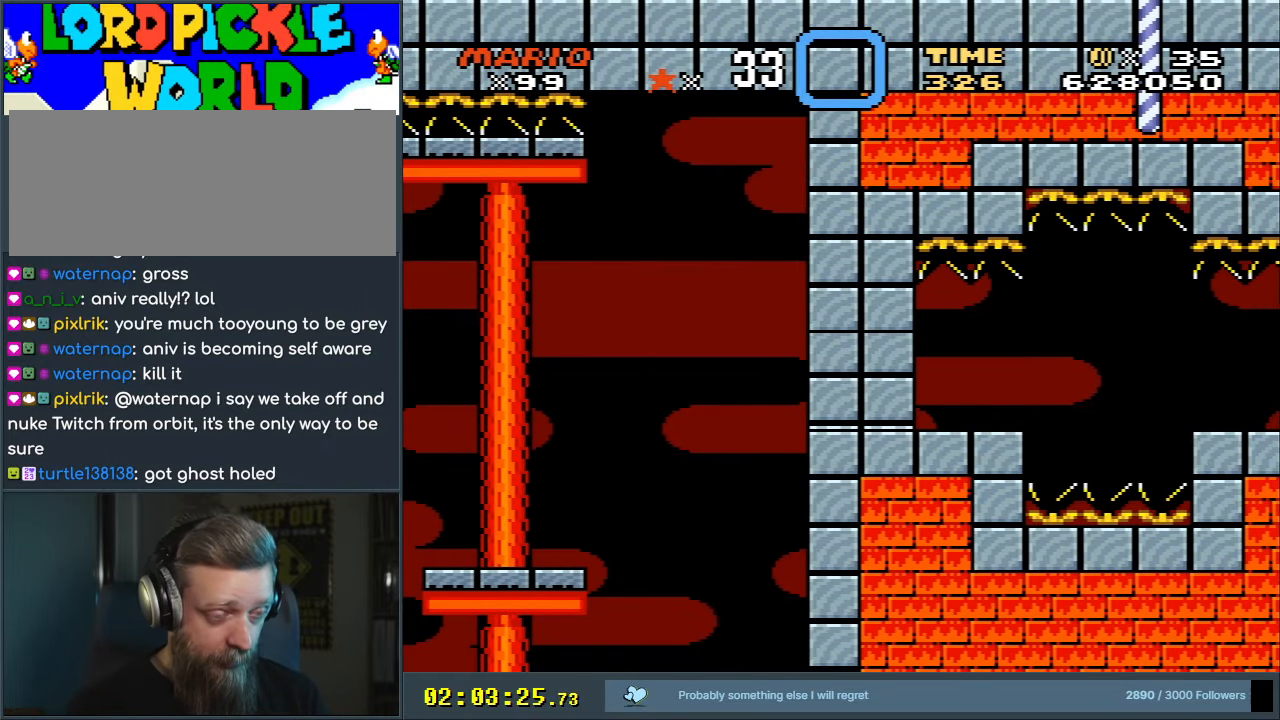
{"buttons": [], "events": []}
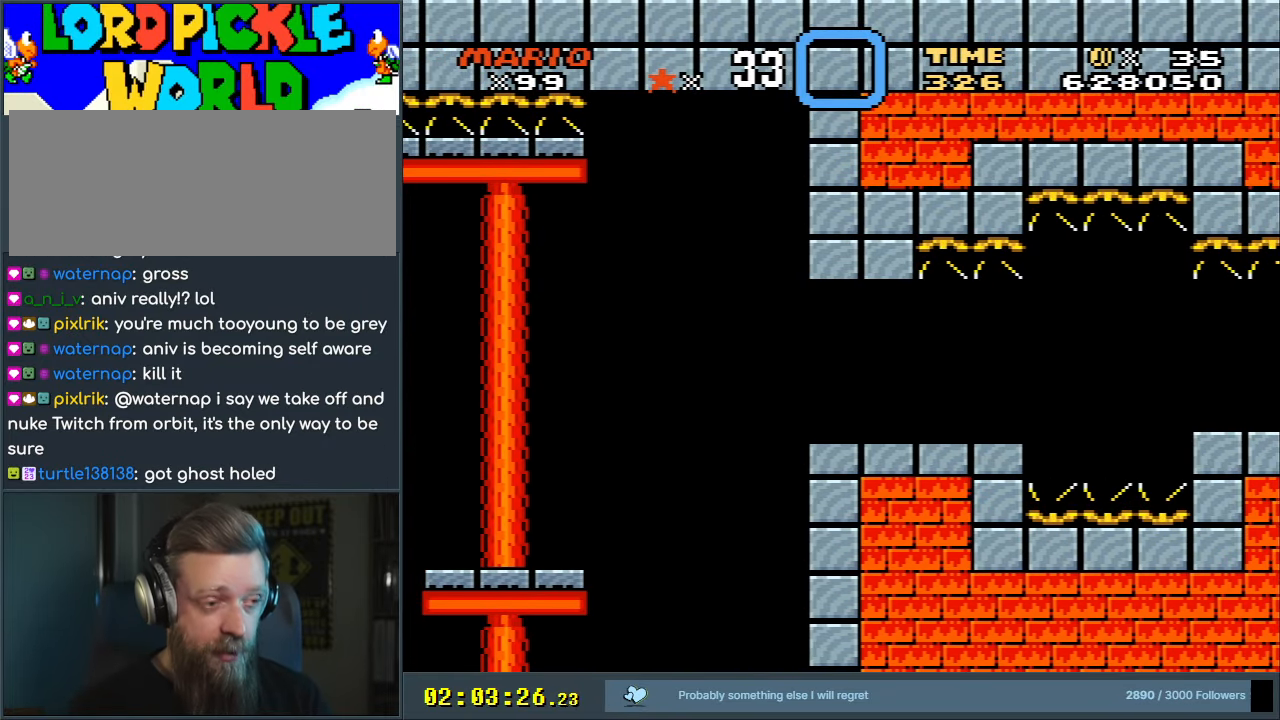
{"buttons": [], "events": []}
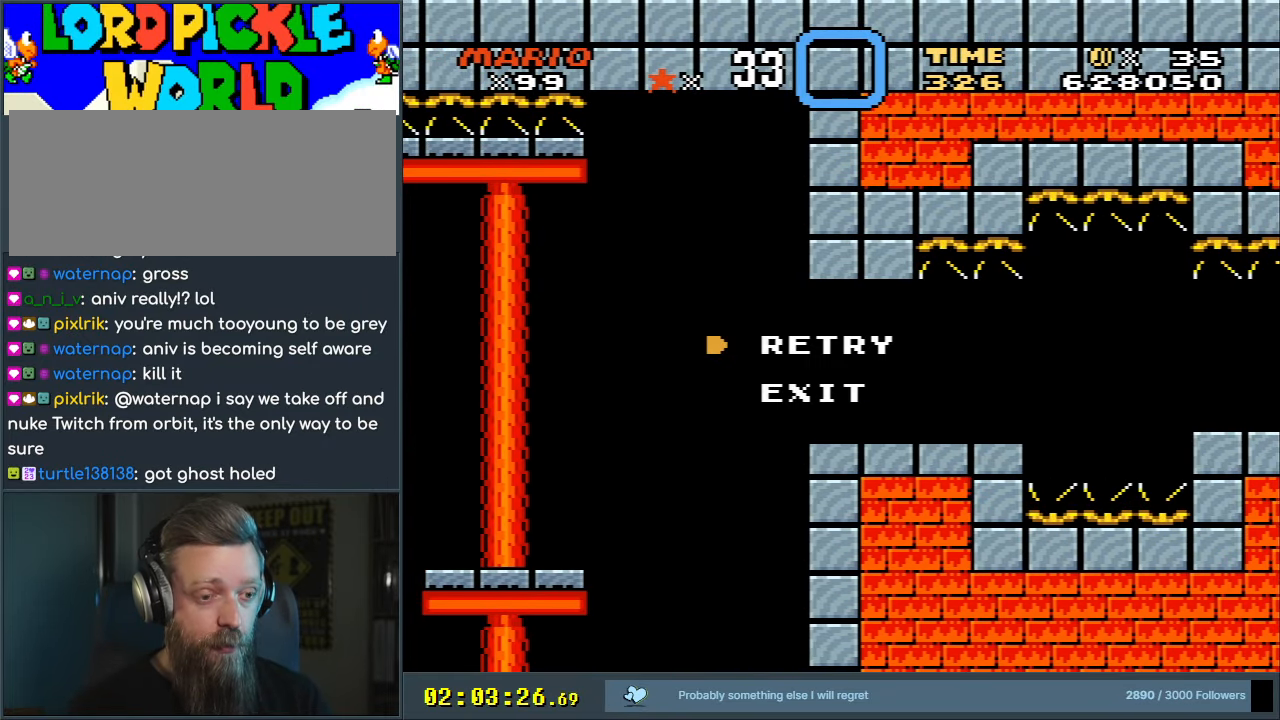
{"buttons": [], "events": [[83, "A", "down"], [200, "A", "up"], [250, "A", "down"], [417, "A", "up"]]}
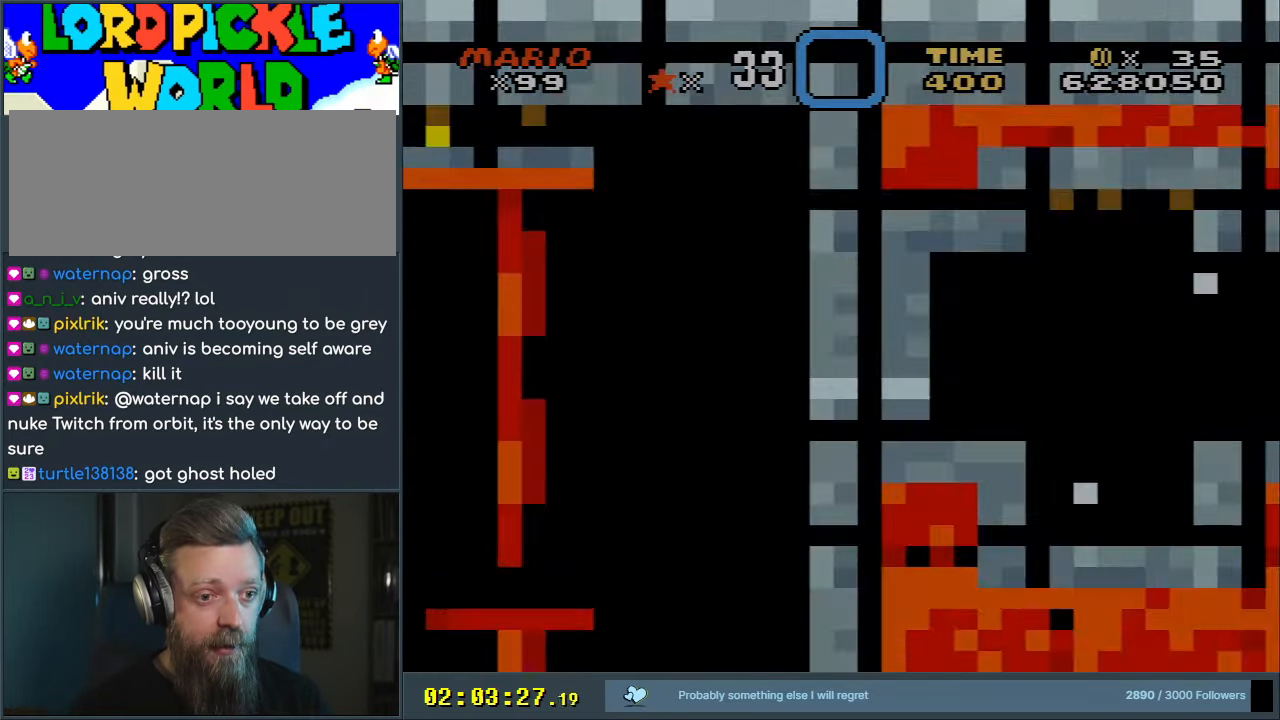
{"buttons": ["A", "X"], "events": [[233, "A", "down"], [250, "X", "down"]]}
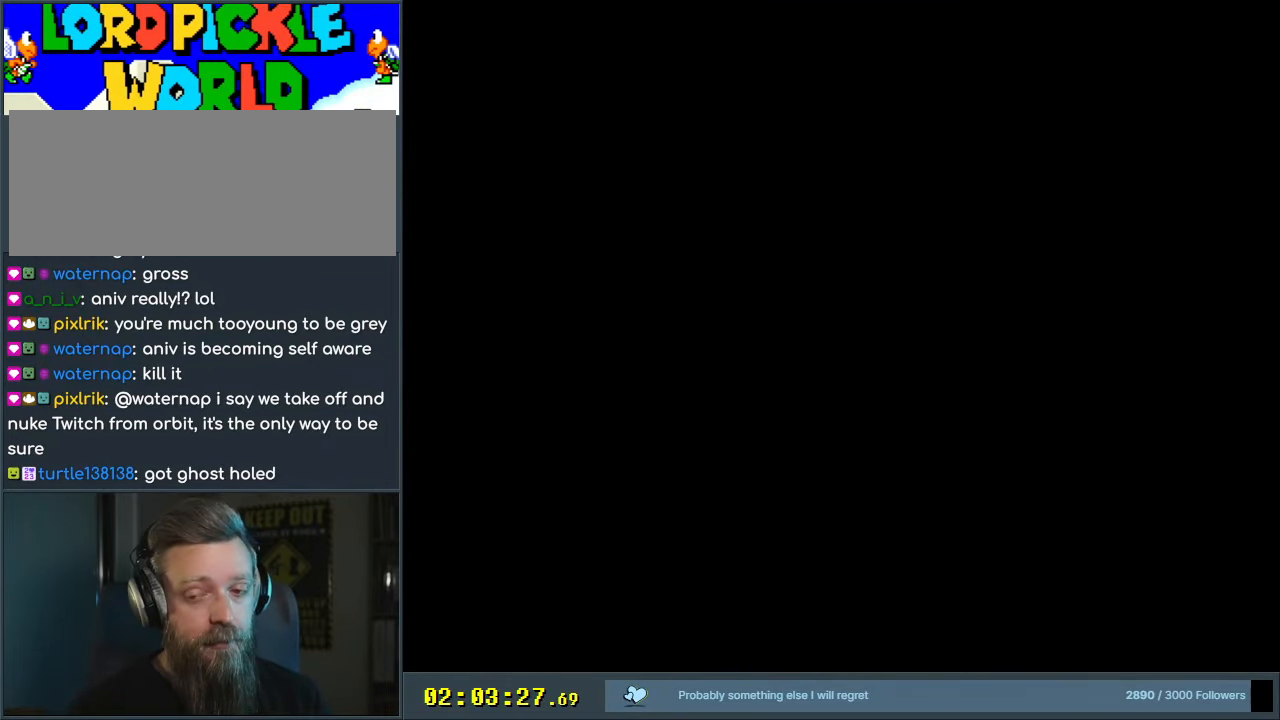
{"buttons": ["A", "X", "DPAD_LEFT"], "events": [[50, "DPAD_RIGHT", "down"], [83, "A", "up"], [100, "DPAD_RIGHT", "up"], [267, "DPAD_LEFT", "down"], [333, "A", "down"]]}
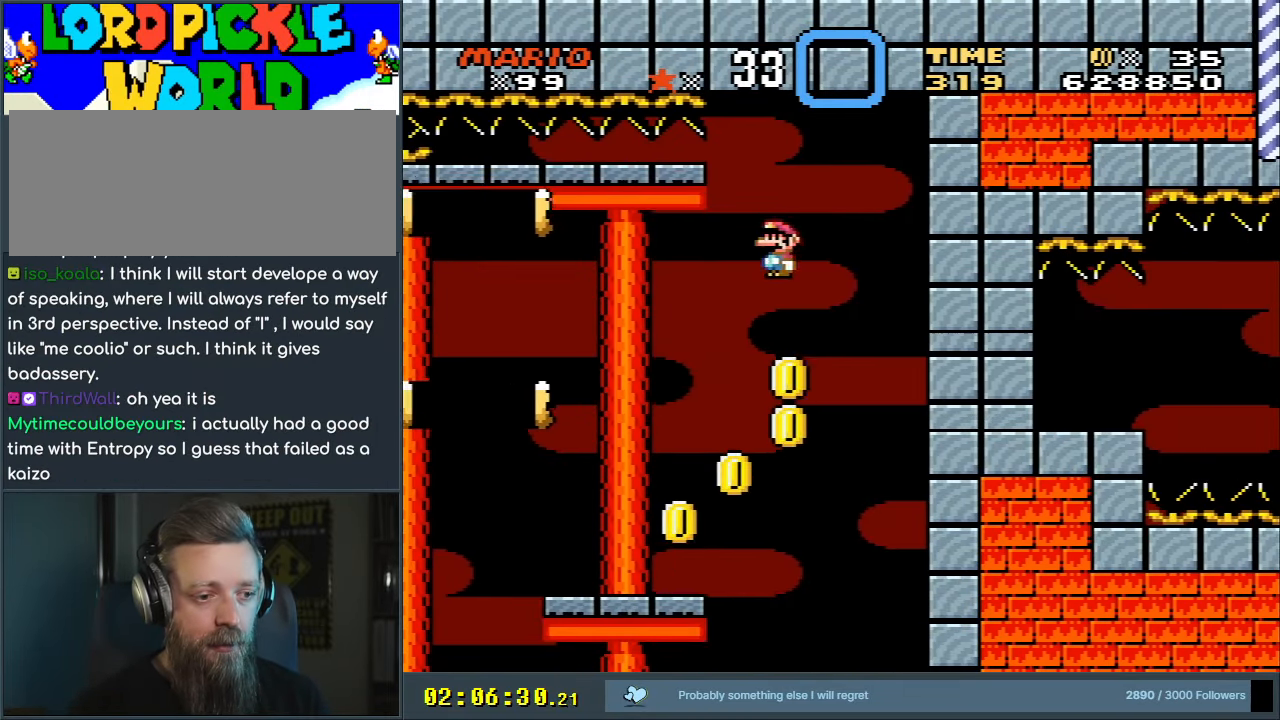
{"buttons": ["A", "X"], "events": [[183, "DPAD_LEFT", "up"], [217, "A", "up"], [283, "DPAD_RIGHT", "down"], [433, "A", "down"], [450, "DPAD_RIGHT", "up"]]}
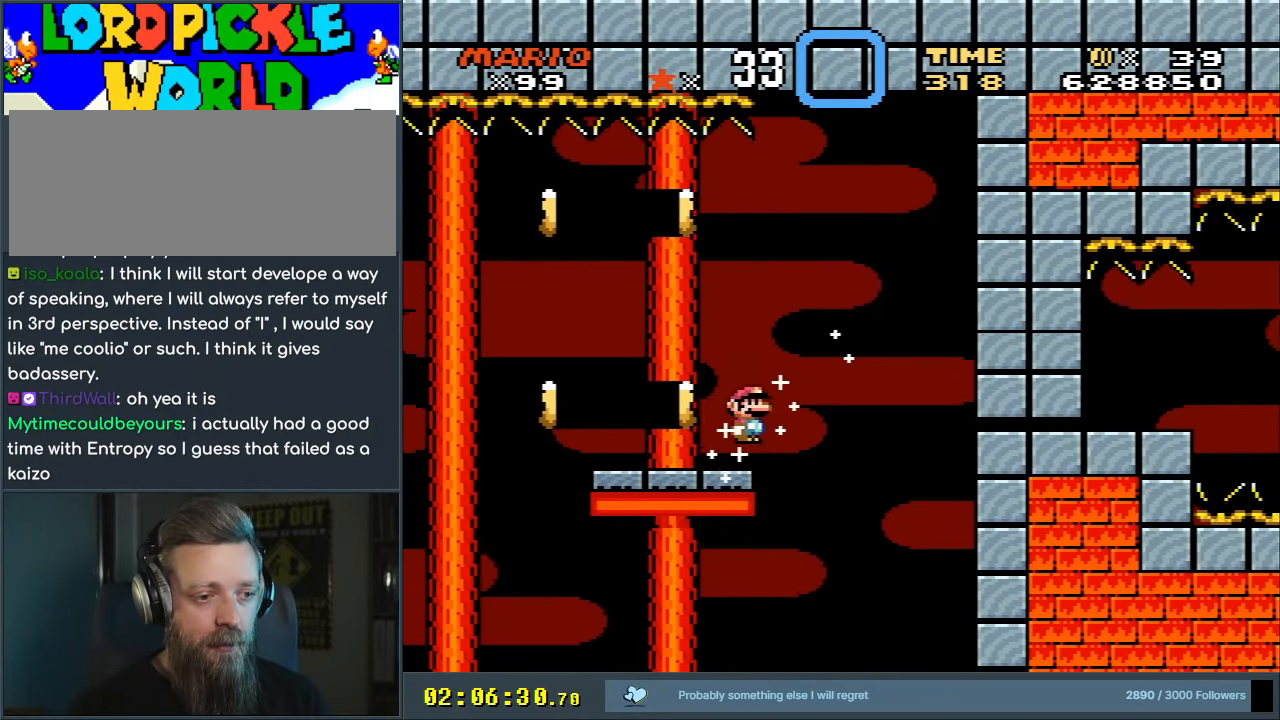
{"buttons": ["A", "X", "DPAD_RIGHT"], "events": [[17, "DPAD_LEFT", "down"], [350, "DPAD_LEFT", "up"], [467, "DPAD_RIGHT", "down"]]}
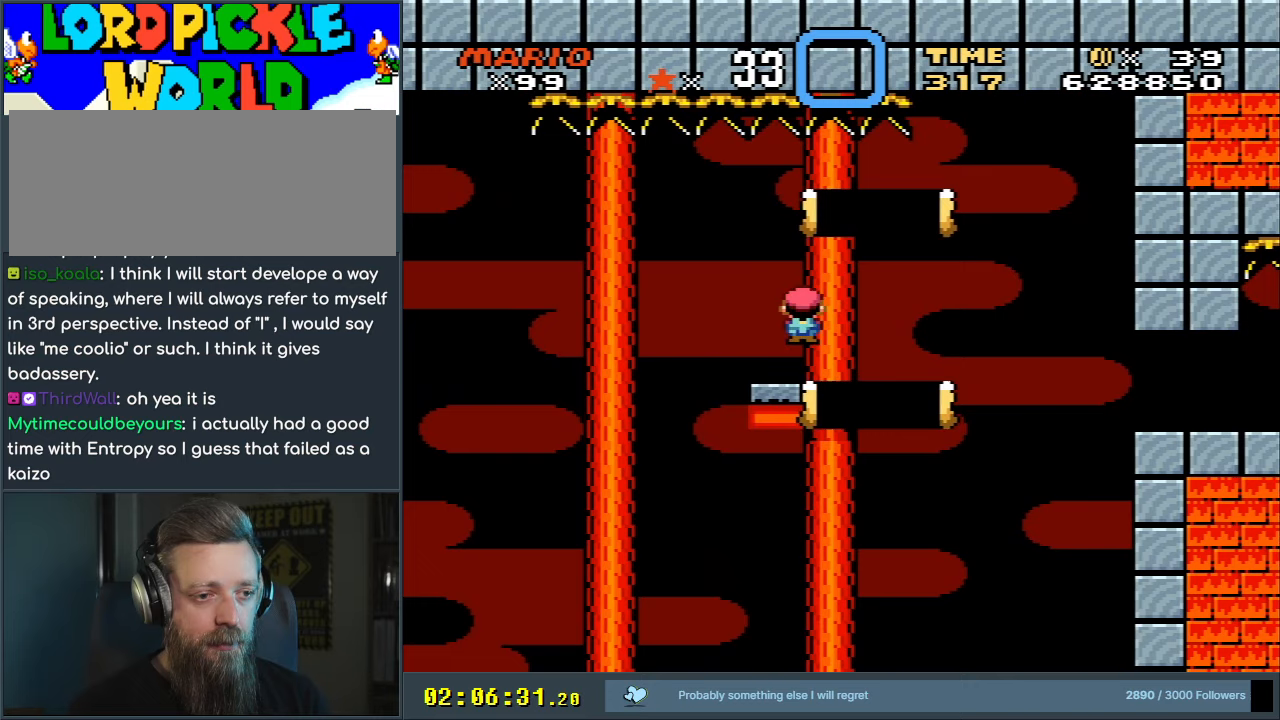
{"buttons": ["X", "DPAD_RIGHT"], "events": [[83, "A", "up"], [383, "A", "down"], [433, "A", "up"]]}
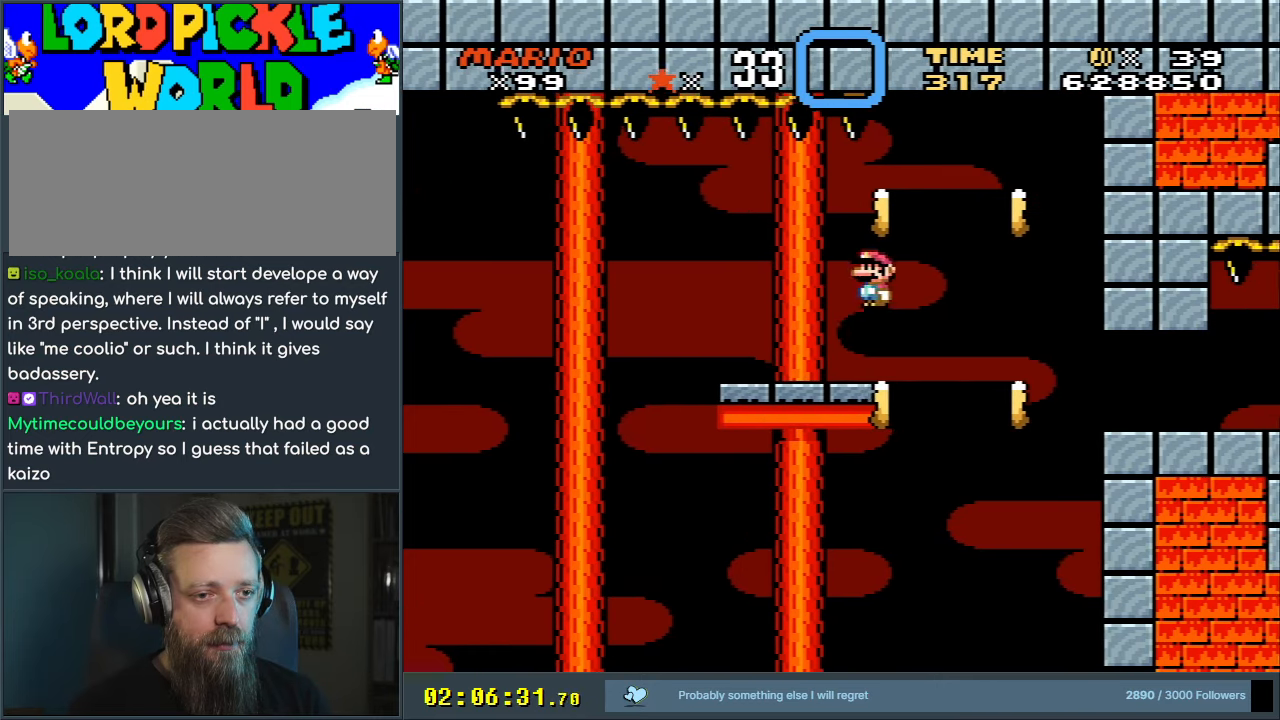
{"buttons": ["A", "X", "DPAD_RIGHT"], "events": [[50, "A", "down"], [150, "A", "up"], [250, "A", "down"]]}
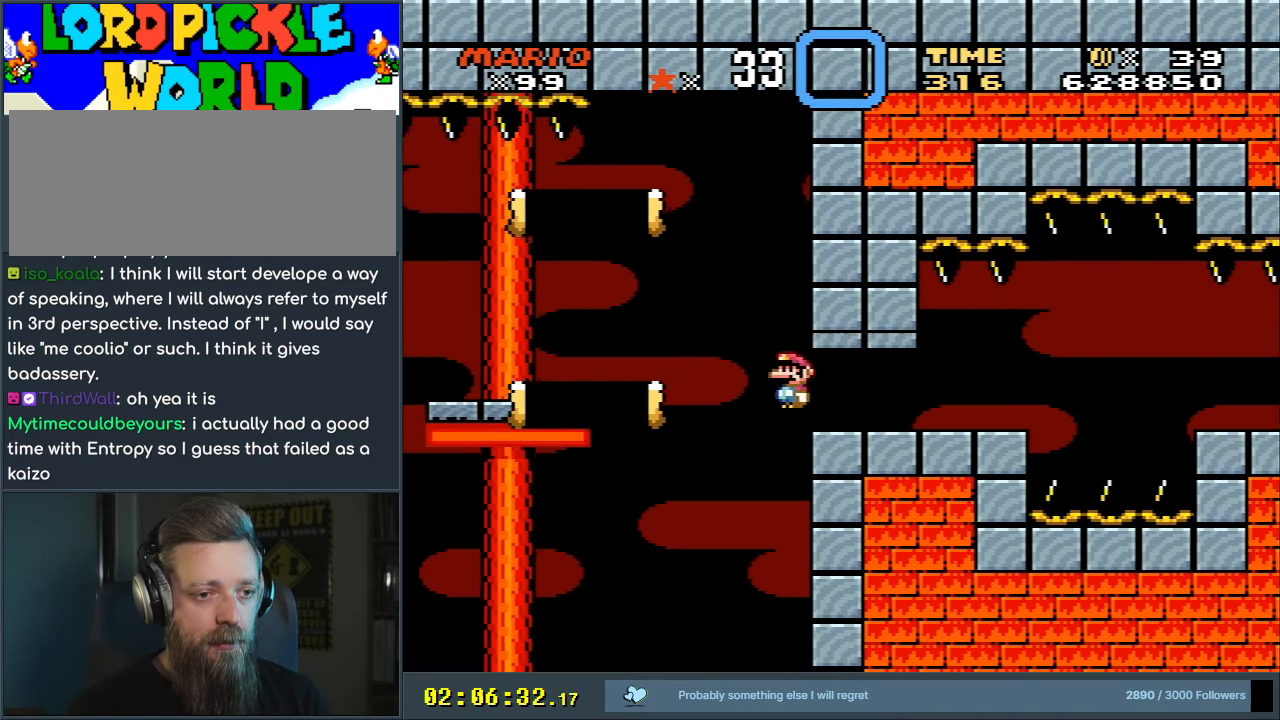
{"buttons": [], "events": [[417, "A", "up"], [417, "DPAD_RIGHT", "up"], [467, "X", "up"]]}
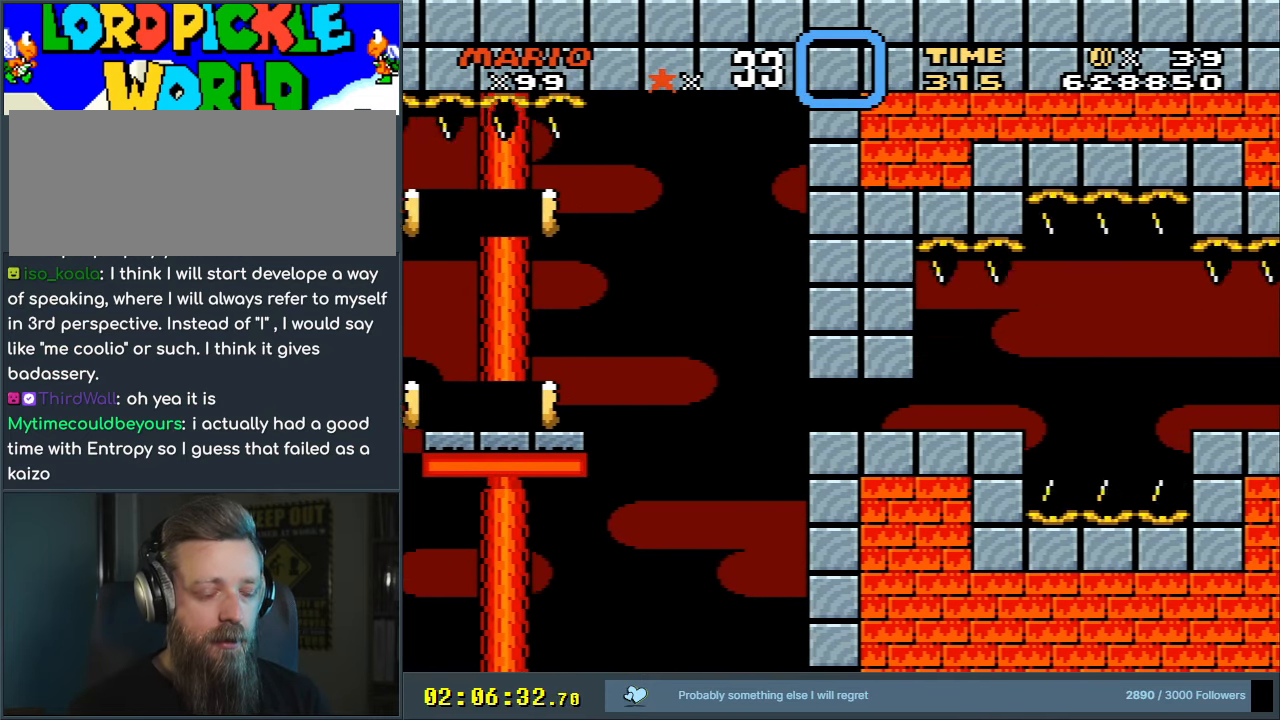
{"buttons": [], "events": []}
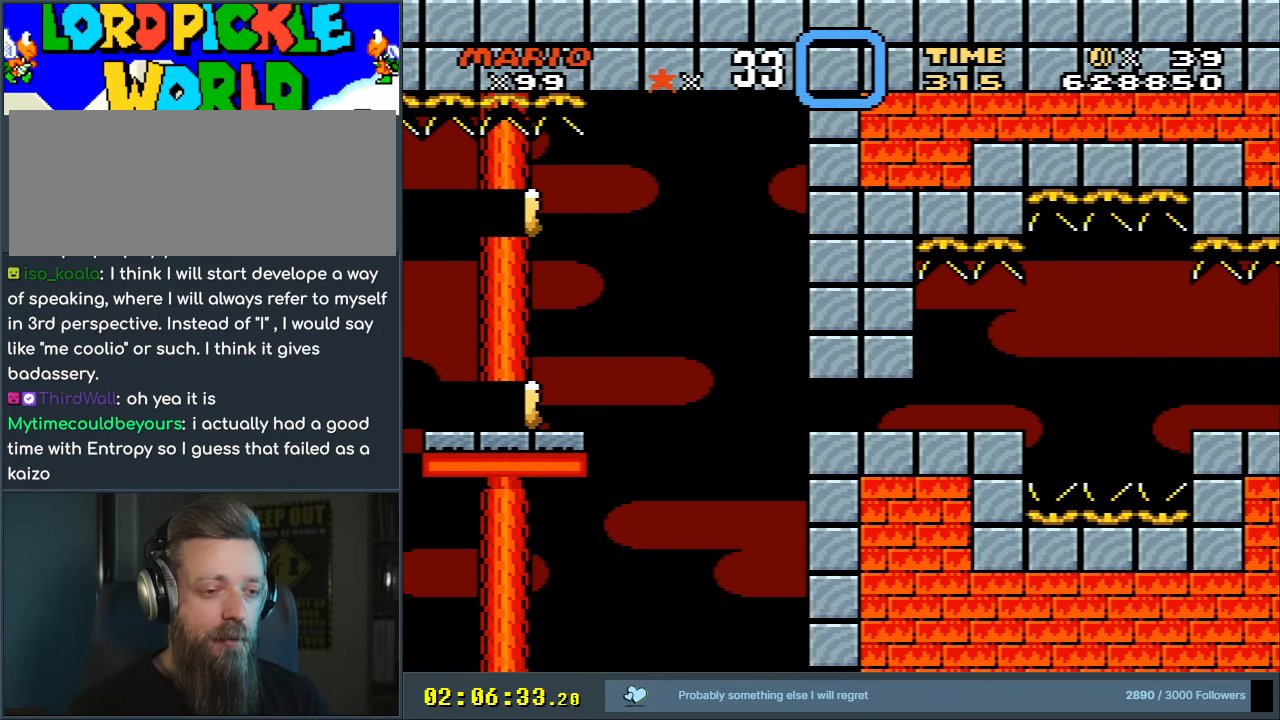
{"buttons": [], "events": []}
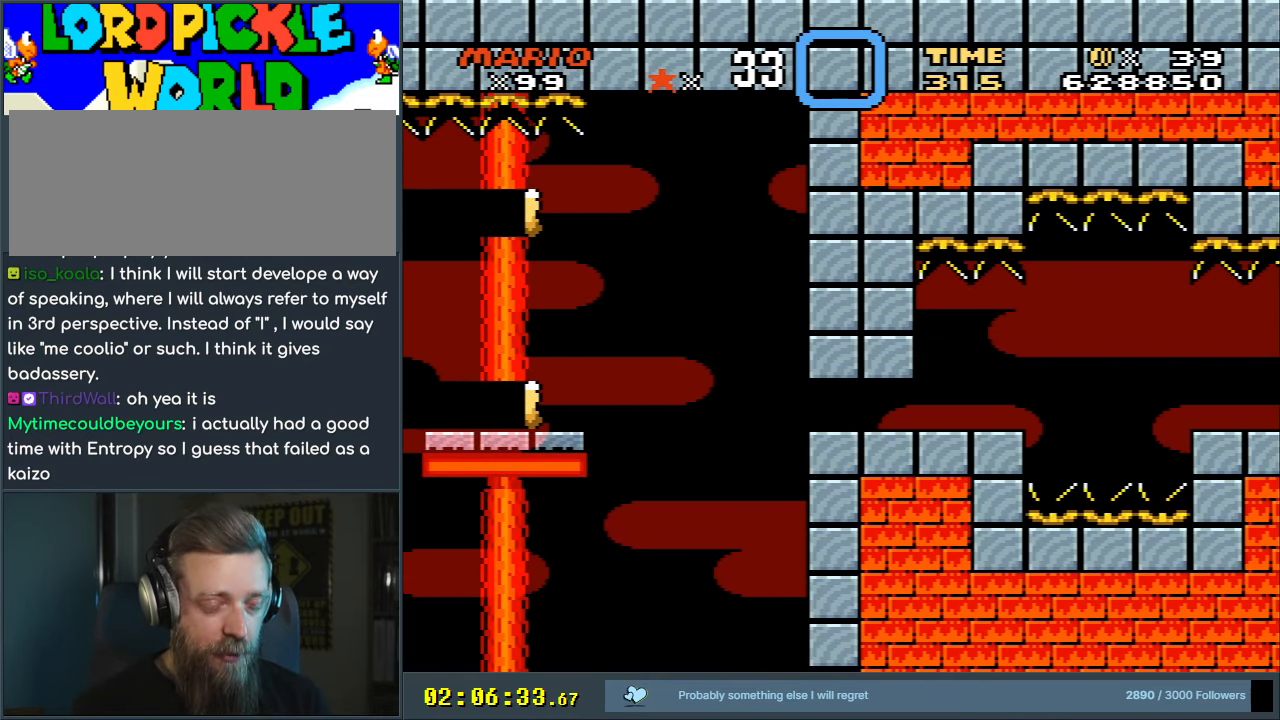
{"buttons": [], "events": []}
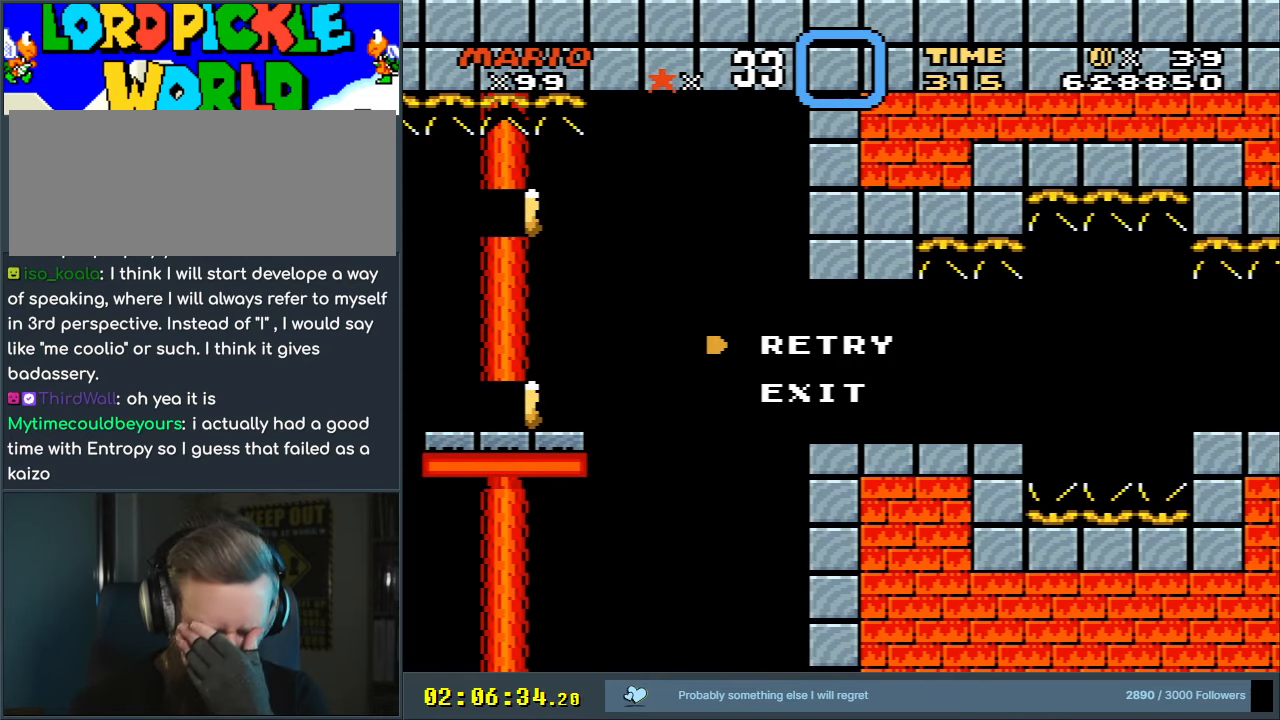
{"buttons": [], "events": []}
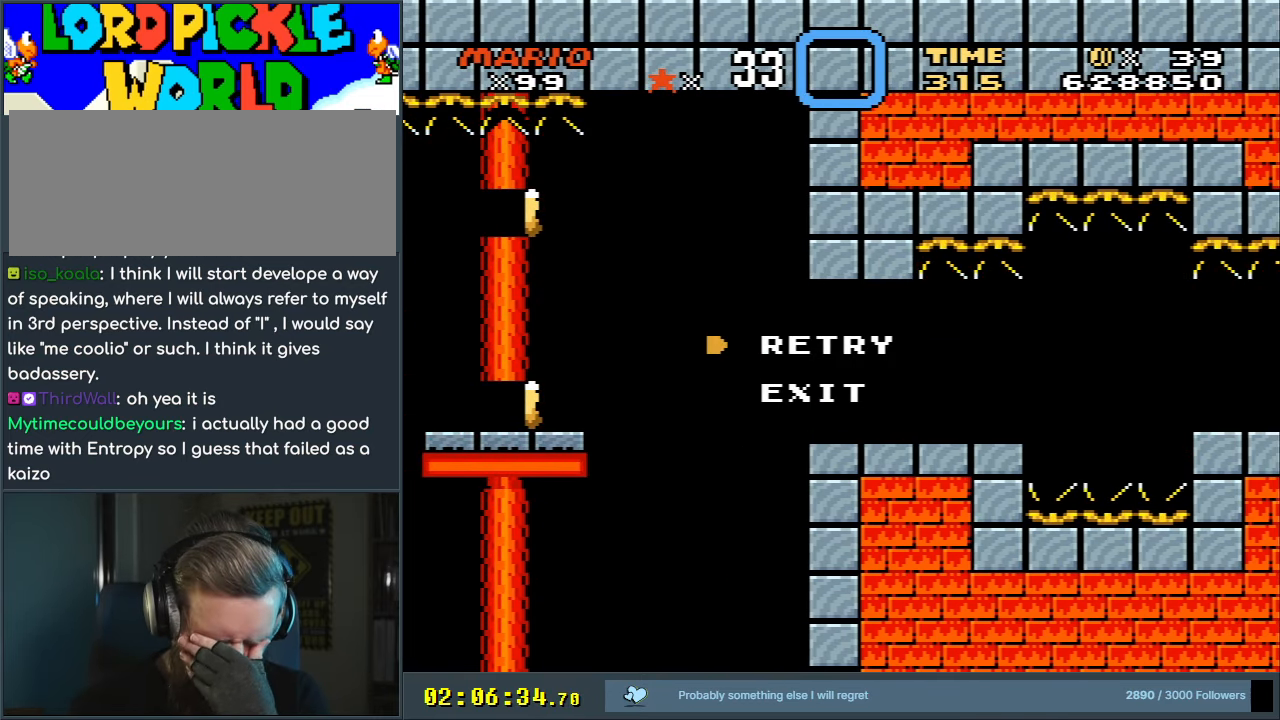
{"buttons": [], "events": []}
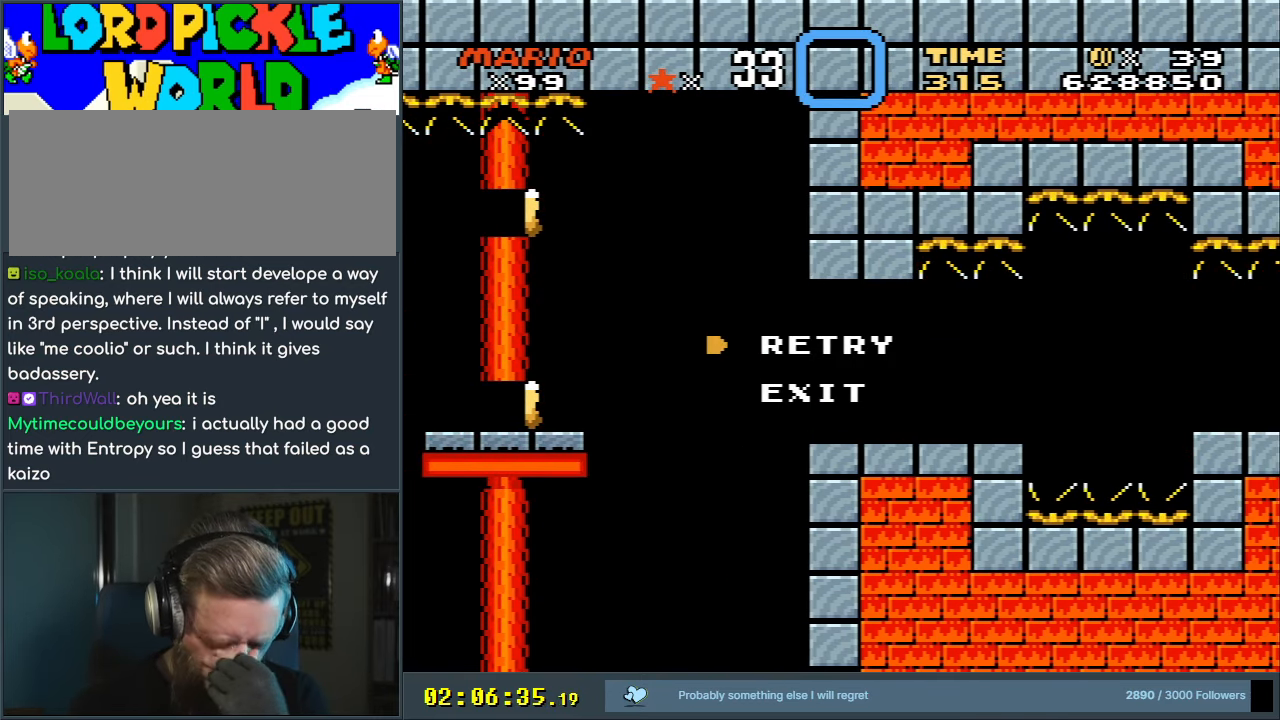
{"buttons": [], "events": []}
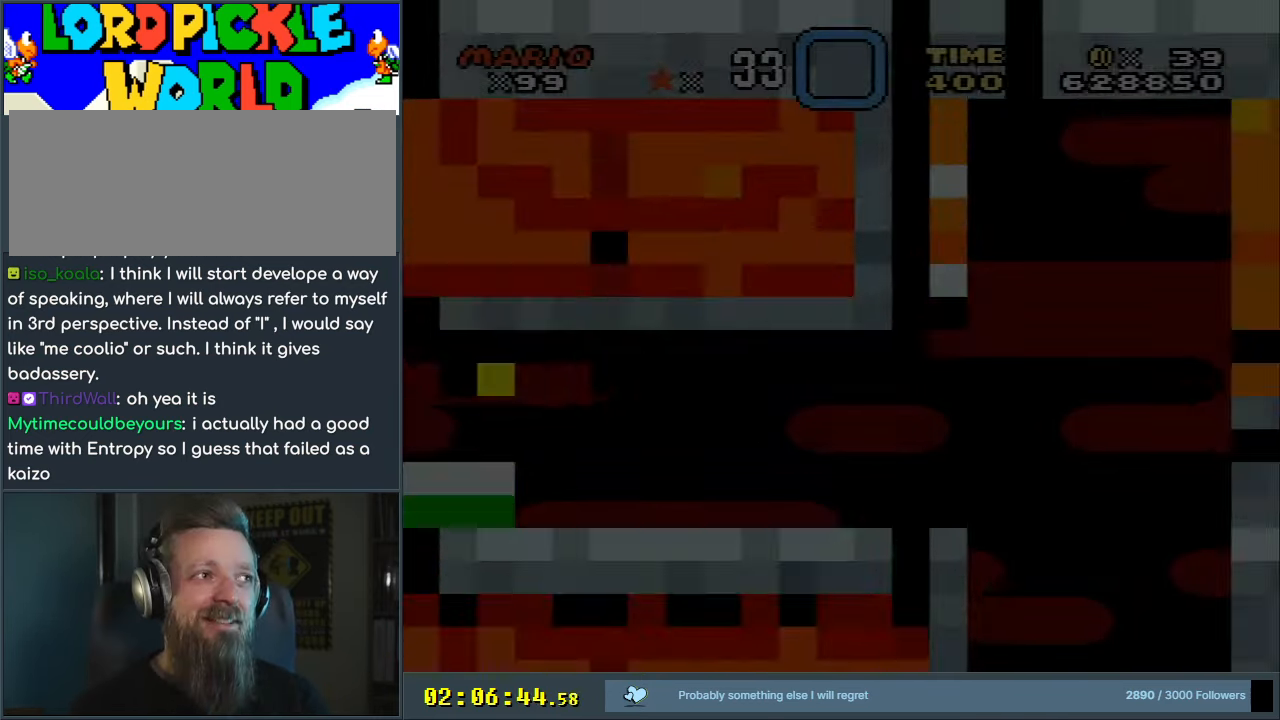
{"buttons": ["Y", "DPAD_RIGHT"], "events": [[17, "DPAD_RIGHT", "down"], [83, "Y", "down"]]}
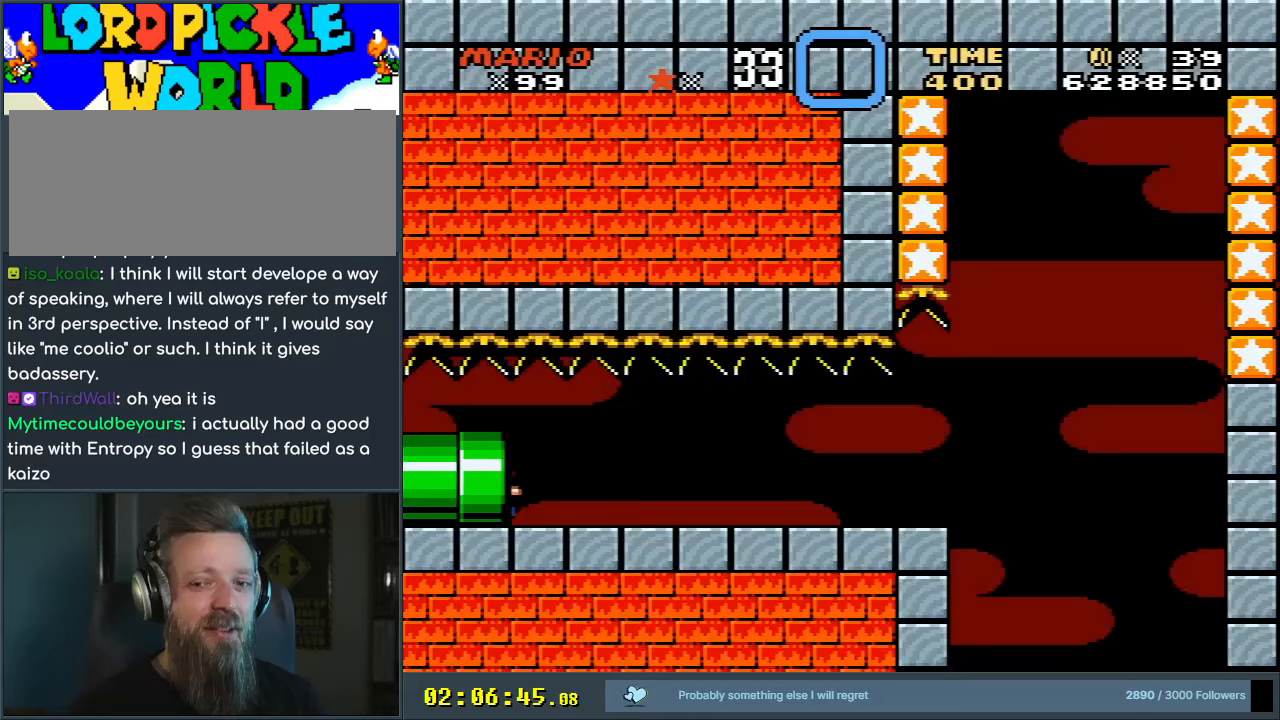
{"buttons": ["Y", "DPAD_RIGHT"], "events": []}